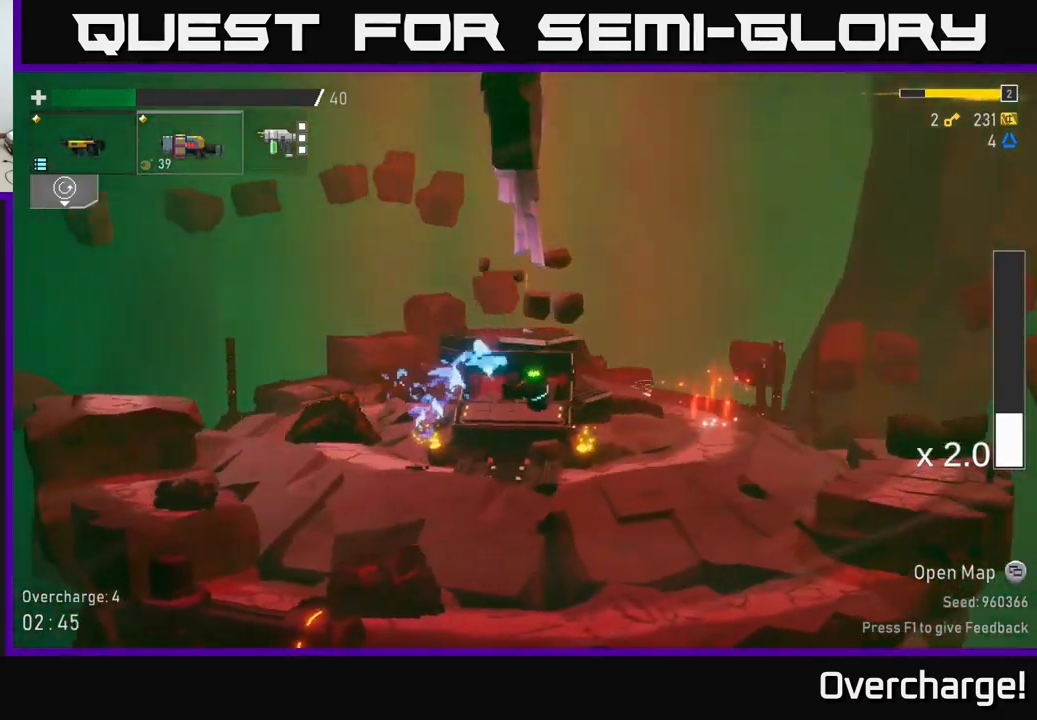
Gameplay with a controller (Xbox layout); each line is a JSON object with the inputs held at the frame after it. "events" lists button and stick changes between this image and that frame as [ms after this image, input, new state], when the widget could be followed in between. Not read: right_stick.
{"buttons": [], "left_stick": "right", "events": [[34, "A", "up"], [150, "X", "up"]]}
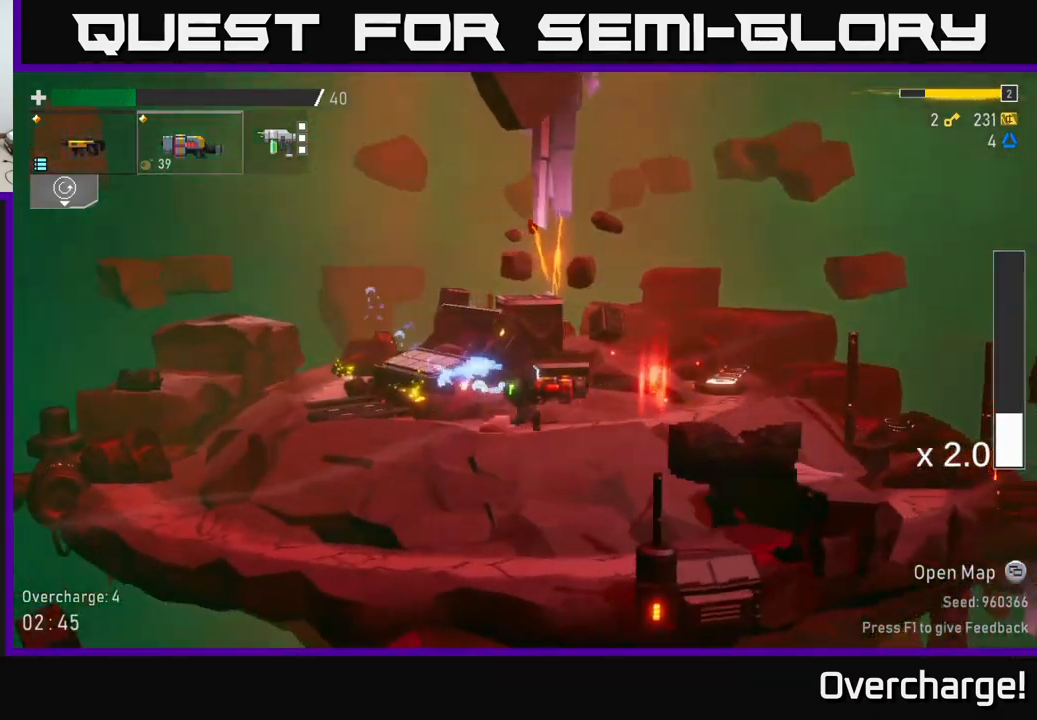
{"buttons": [], "left_stick": "right", "events": [[417, "Y", "down"], [500, "Y", "up"]]}
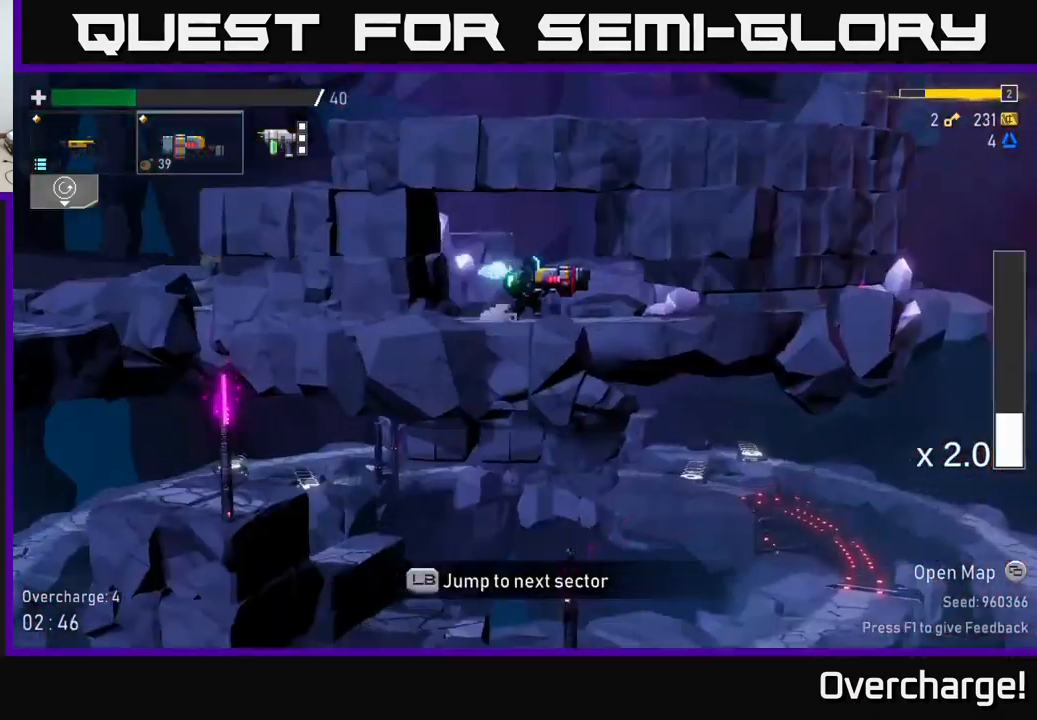
{"buttons": [], "left_stick": "right", "events": []}
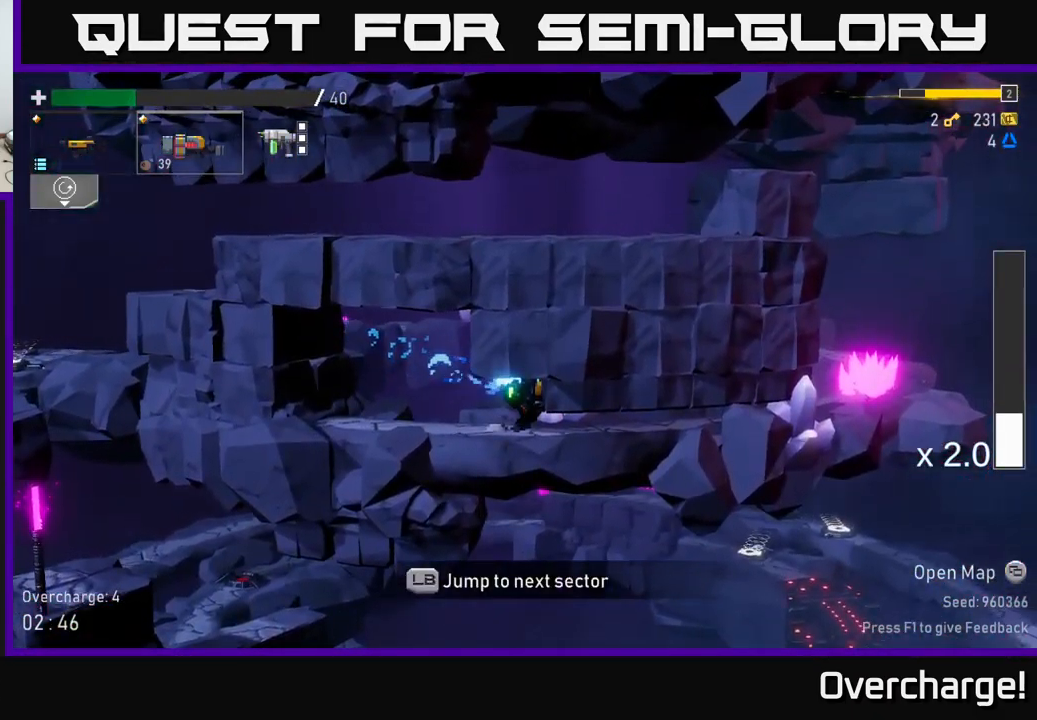
{"buttons": [], "left_stick": "right", "events": [[84, "A", "down"], [167, "A", "up"], [167, "X", "down"], [250, "X", "up"]]}
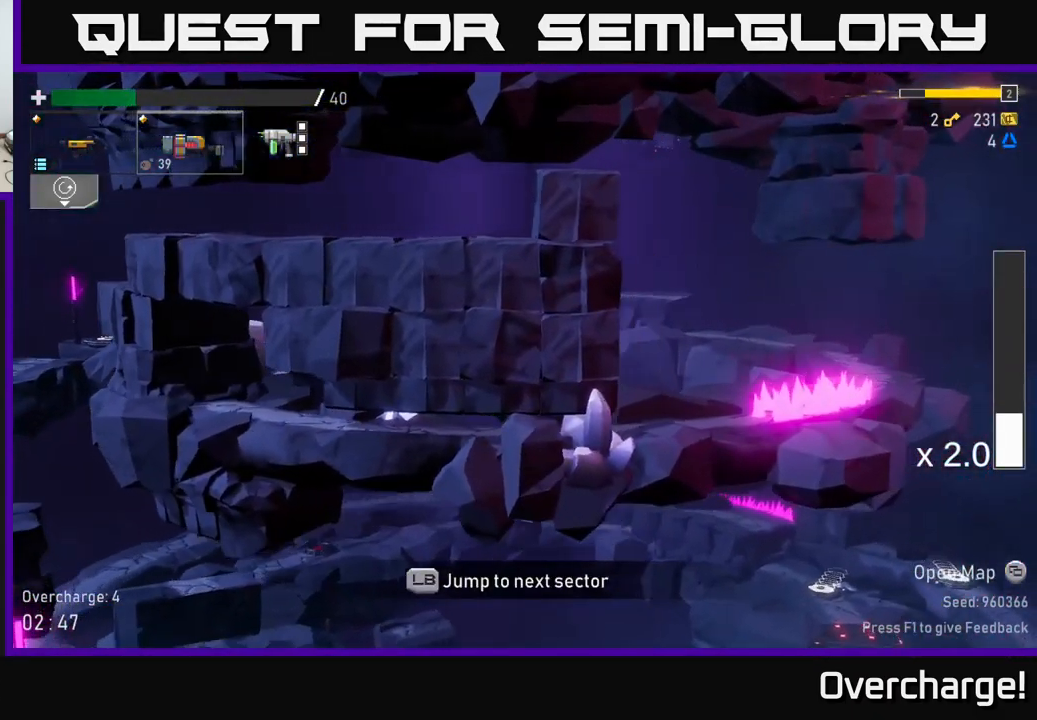
{"buttons": ["A"], "left_stick": "right", "events": [[234, "A", "down"], [434, "A", "up"], [500, "A", "down"]]}
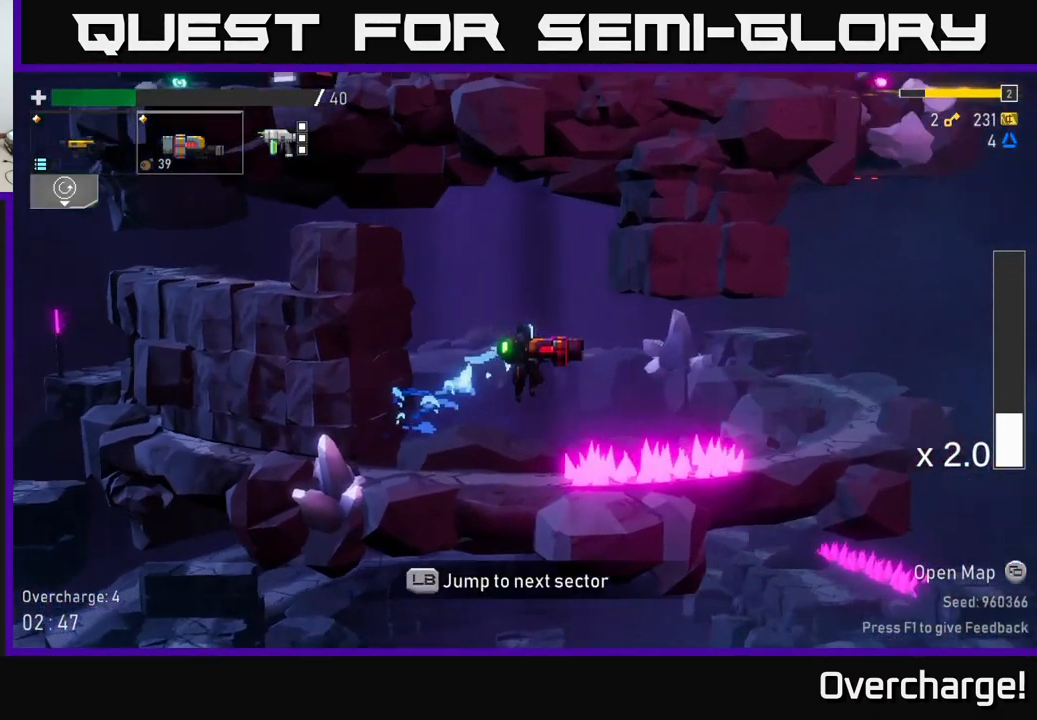
{"buttons": [], "left_stick": "center", "events": [[200, "A", "up"], [300, "L1", "down"], [400, "left_stick", "center"], [467, "L1", "up"]]}
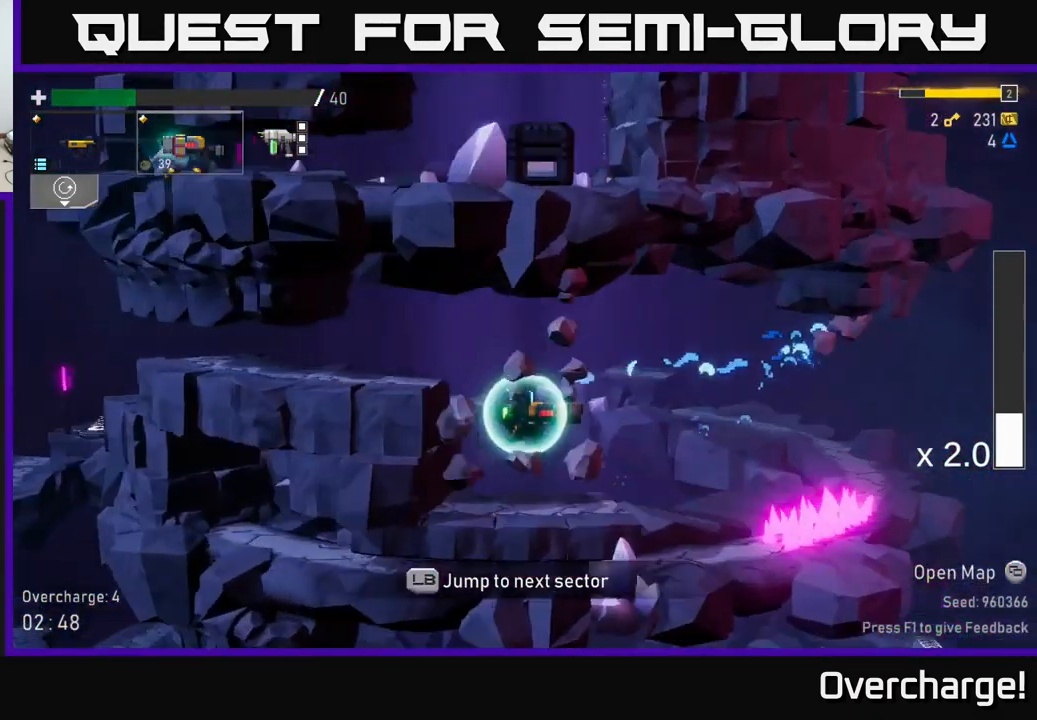
{"buttons": [], "left_stick": "center", "events": []}
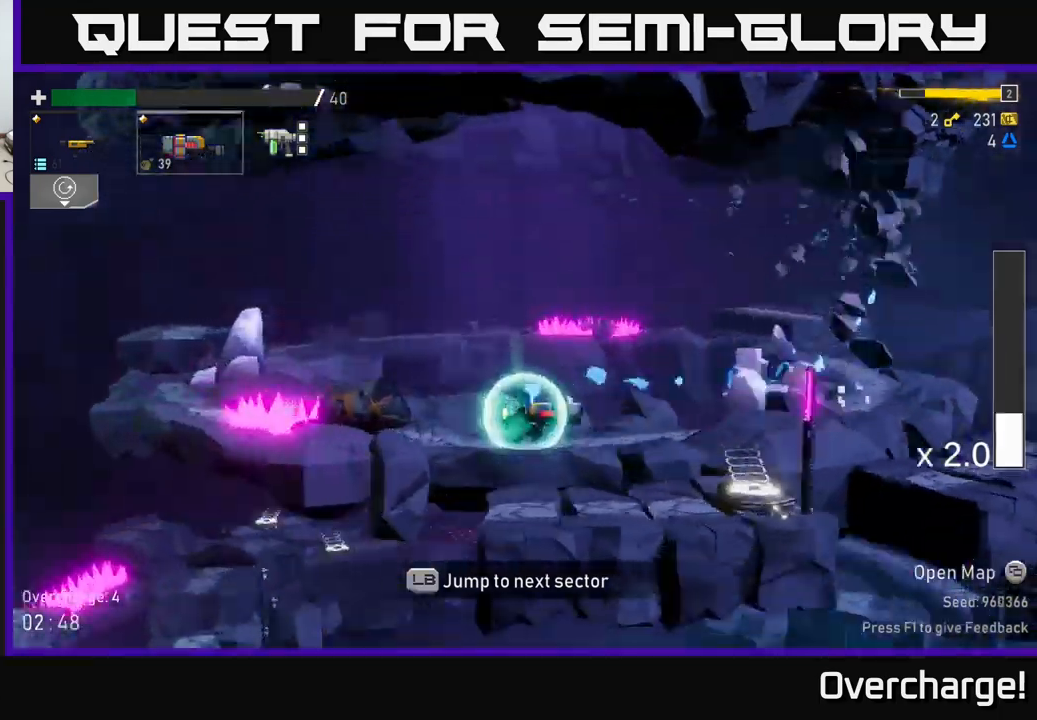
{"buttons": [], "left_stick": "center", "events": []}
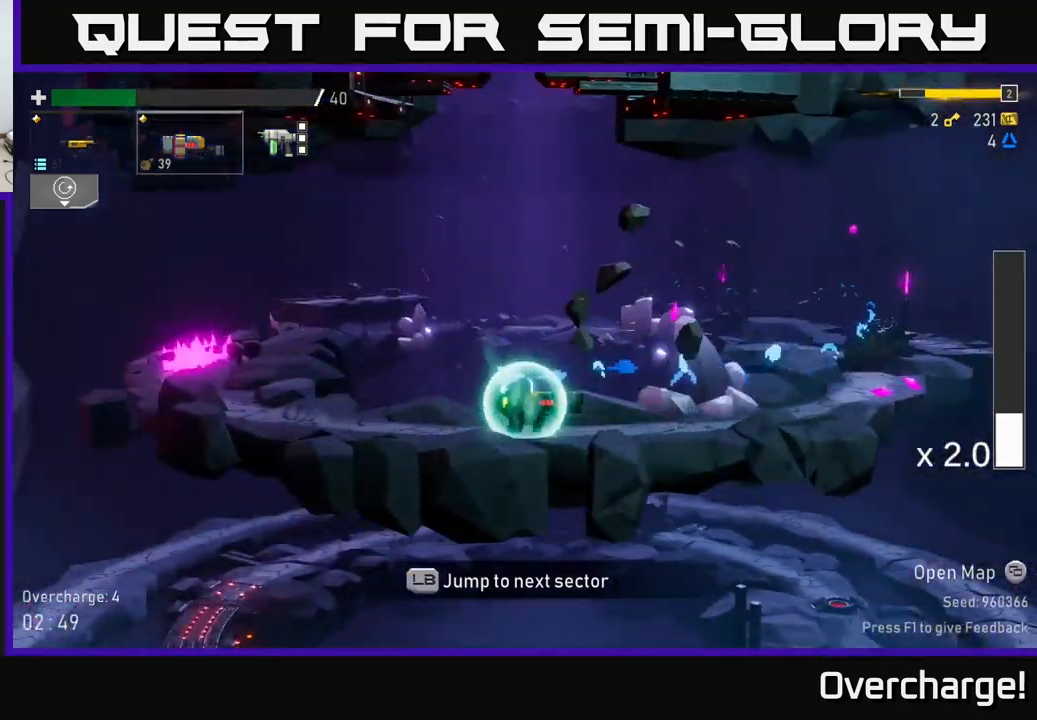
{"buttons": [], "left_stick": "center", "events": []}
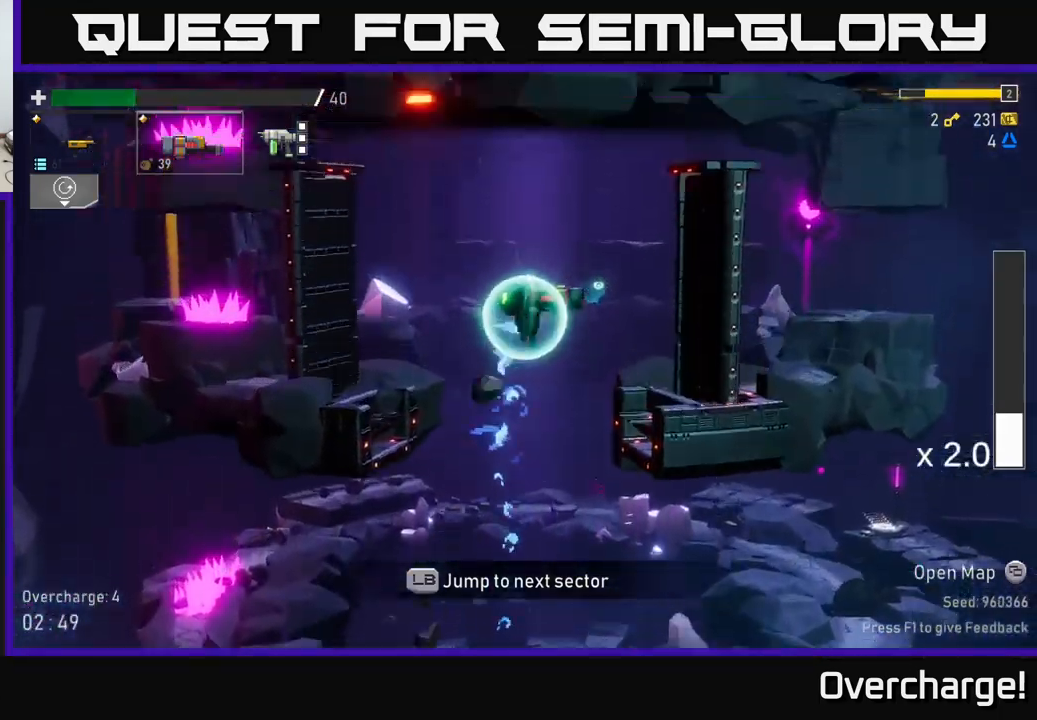
{"buttons": [], "left_stick": "left", "events": [[133, "left_stick", "left"]]}
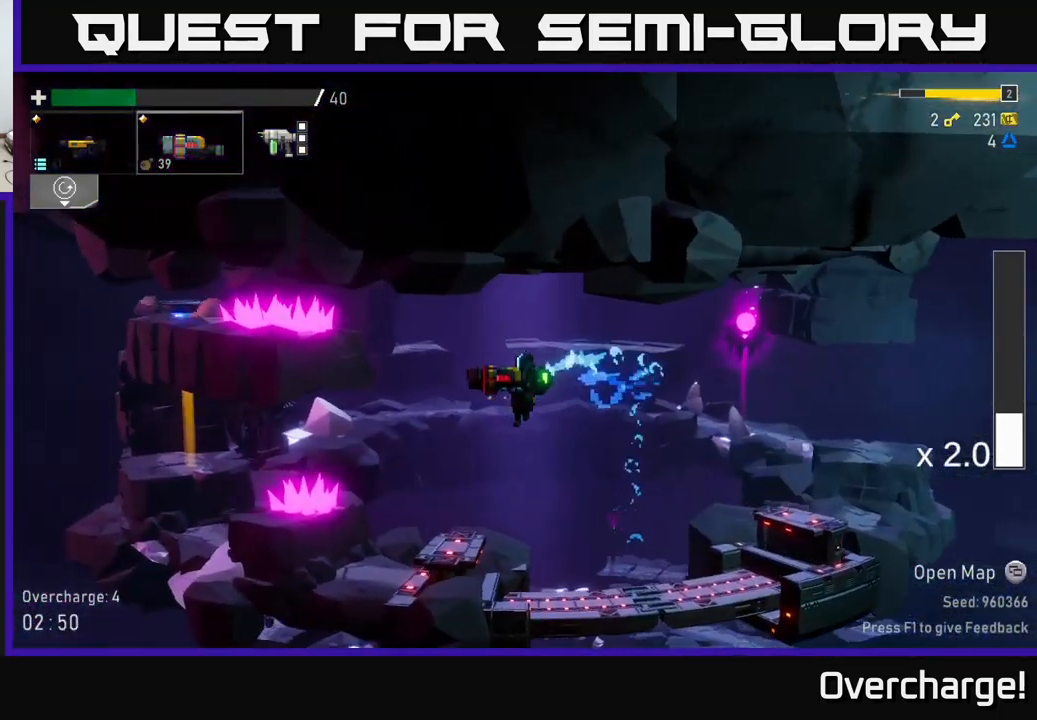
{"buttons": [], "left_stick": "center", "events": [[333, "left_stick", "center"]]}
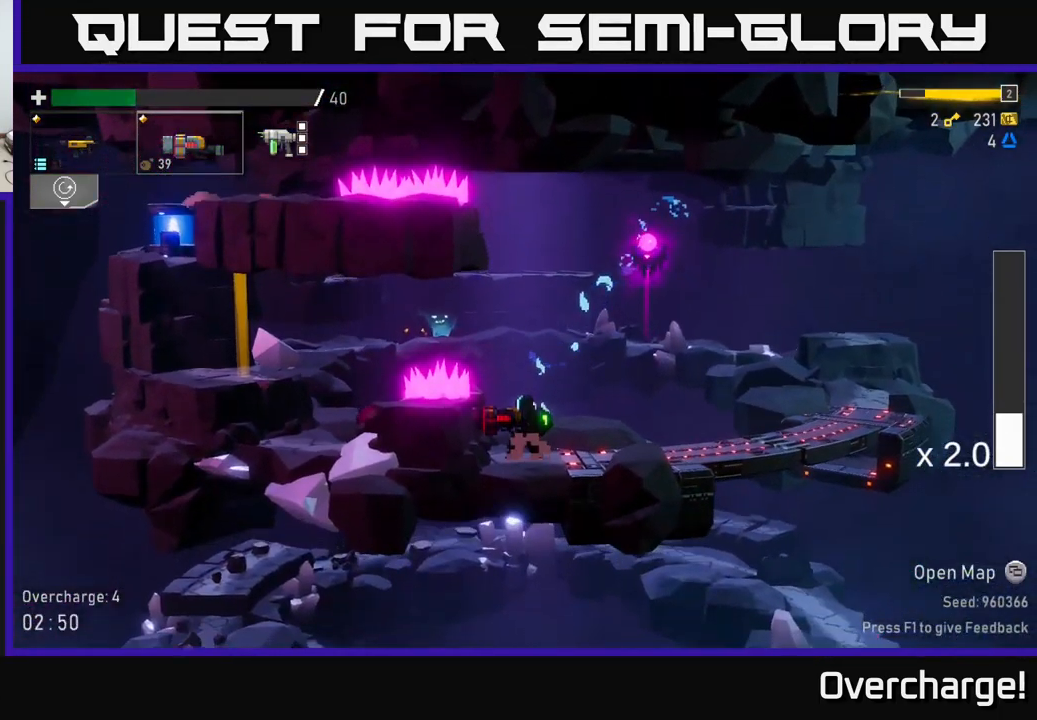
{"buttons": [], "left_stick": "left", "events": [[67, "A", "down"], [200, "A", "up"], [233, "A", "down"], [233, "left_stick", "left"], [317, "X", "down"], [367, "A", "up"], [433, "X", "up"]]}
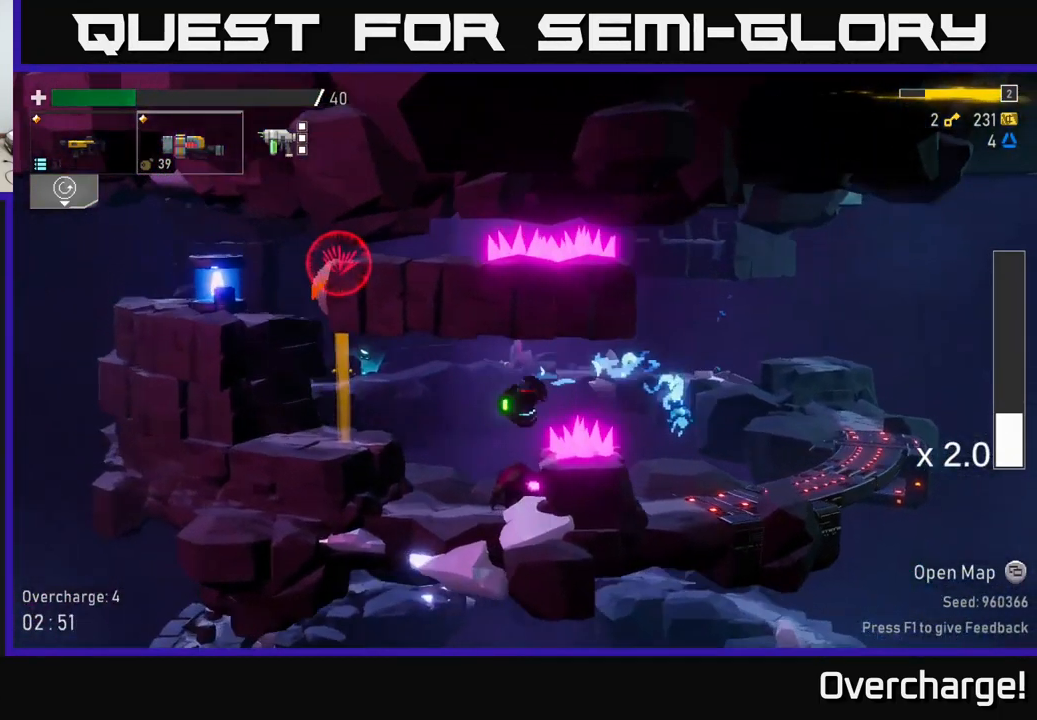
{"buttons": [], "left_stick": "right", "events": [[183, "left_stick", "right"]]}
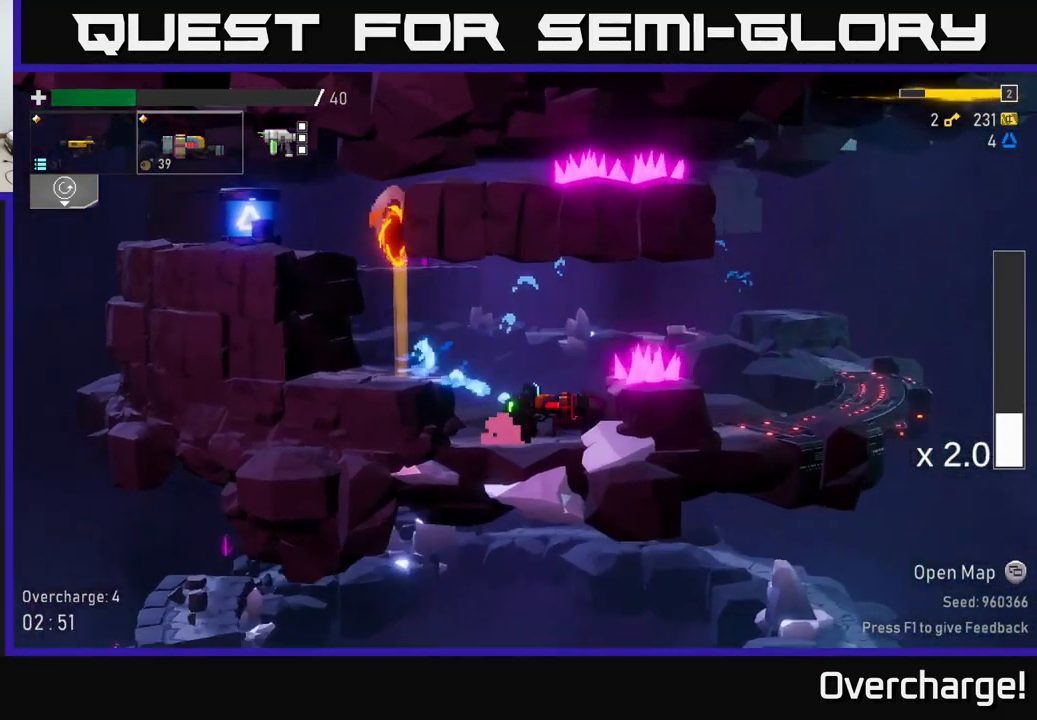
{"buttons": [], "left_stick": "center", "events": [[150, "left_stick", "center"], [200, "left_stick", "left"], [333, "left_stick", "center"], [350, "A", "down"], [483, "A", "up"]]}
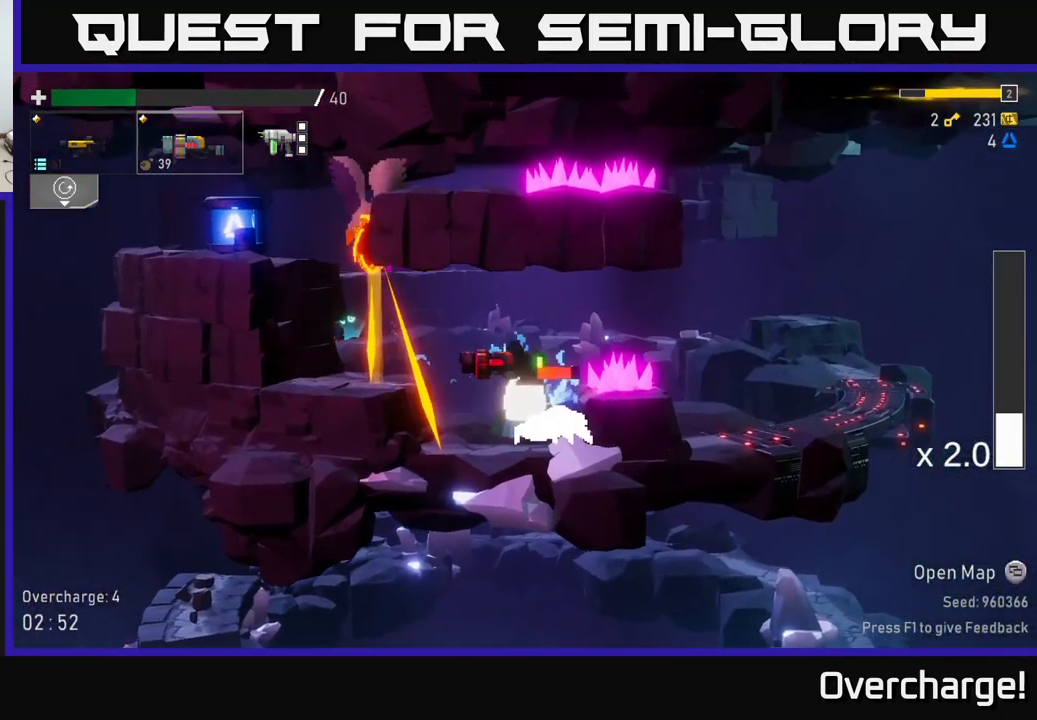
{"buttons": [], "left_stick": "left", "events": [[50, "A", "down"], [217, "R2", "down"], [283, "A", "up"], [300, "left_stick", "left"], [367, "R2", "up"]]}
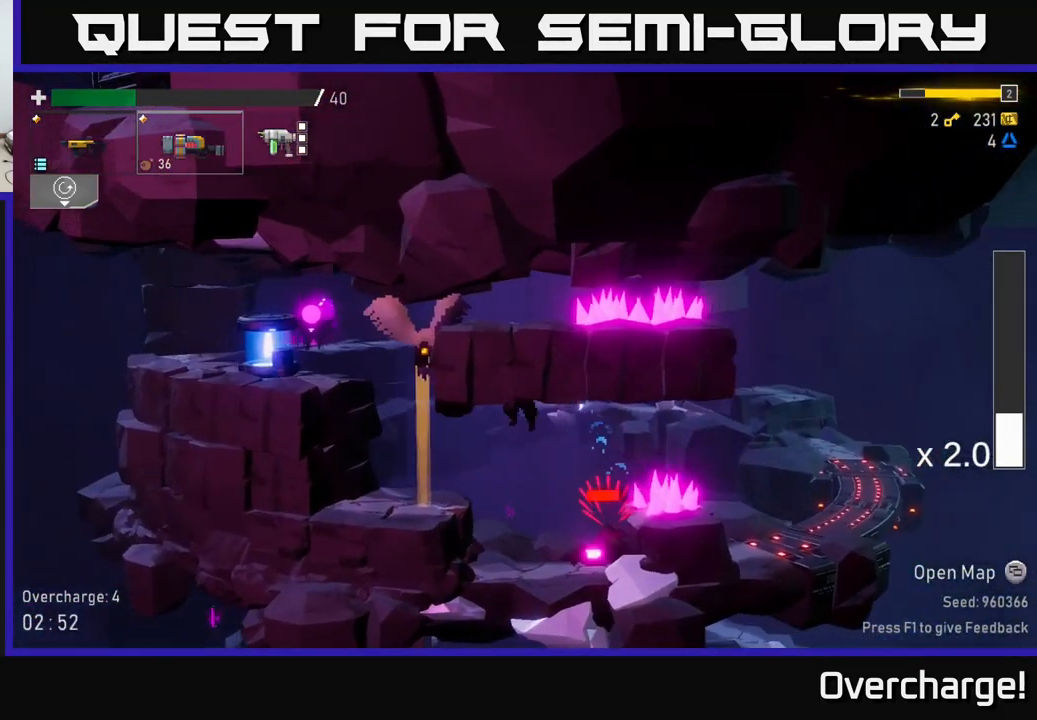
{"buttons": ["A"], "left_stick": "left", "events": [[433, "A", "down"]]}
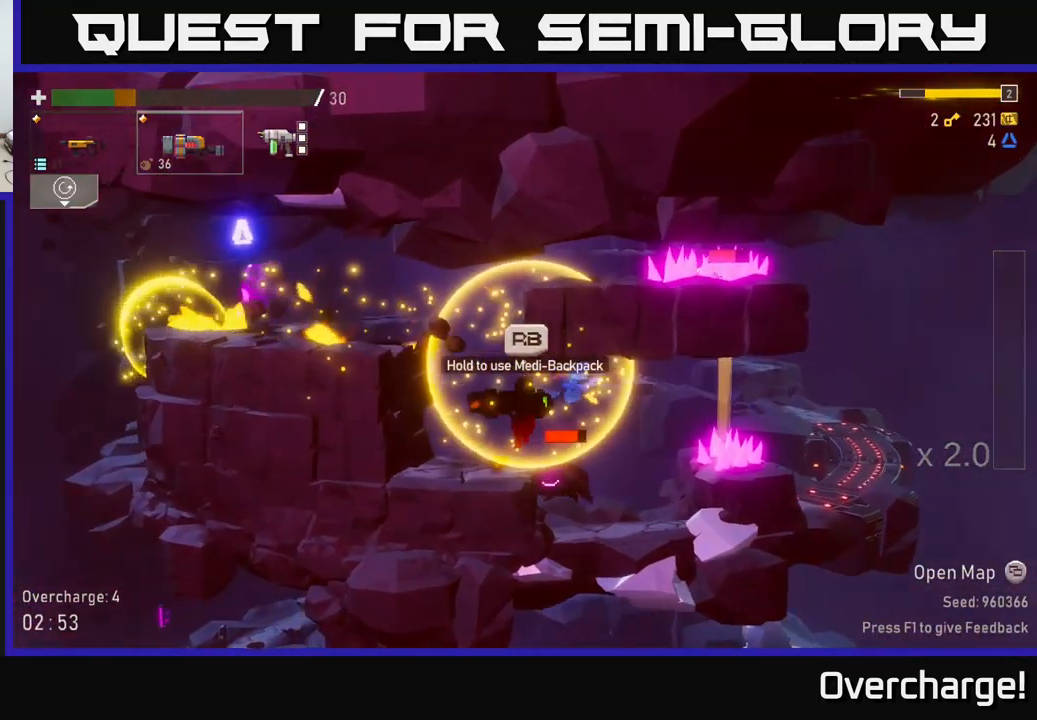
{"buttons": [], "left_stick": "left", "events": [[100, "A", "up"], [300, "A", "down"], [500, "A", "up"]]}
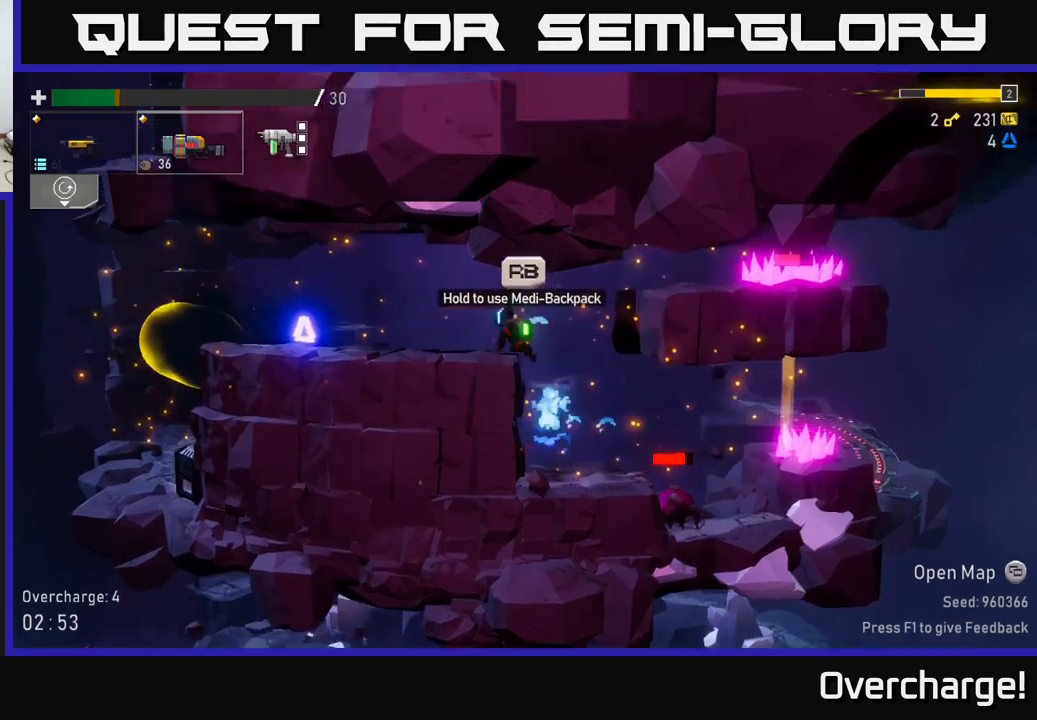
{"buttons": [], "left_stick": "left", "events": [[84, "X", "down"], [234, "X", "up"]]}
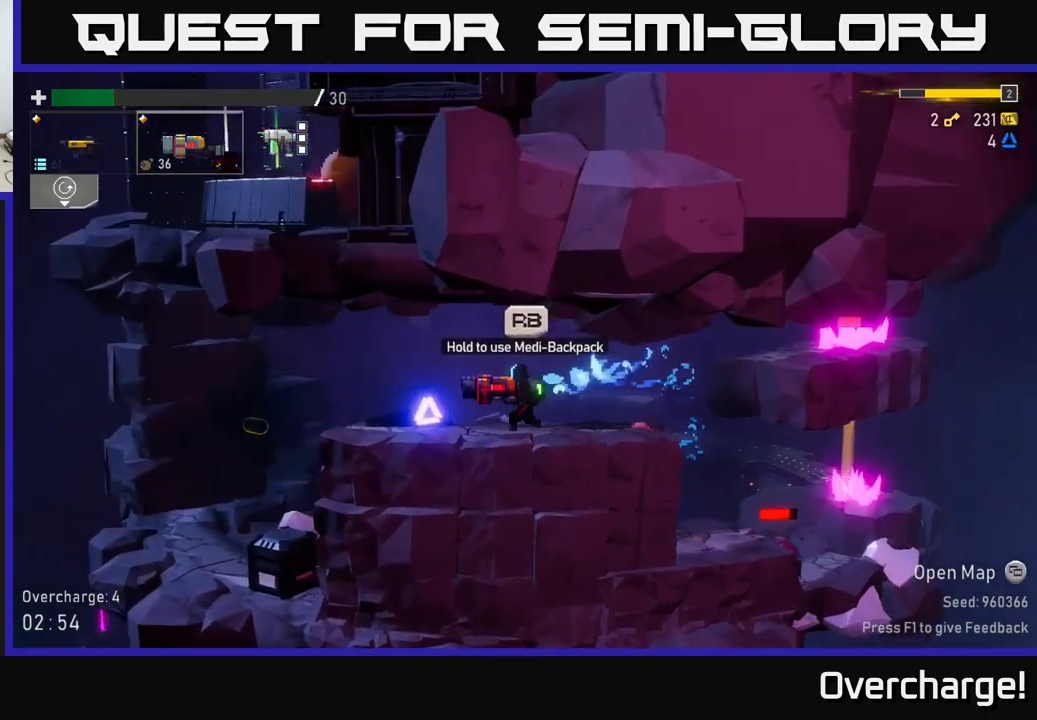
{"buttons": [], "left_stick": "right", "events": [[284, "left_stick", "right"], [367, "A", "down"], [417, "X", "down"], [434, "A", "up"], [484, "X", "up"]]}
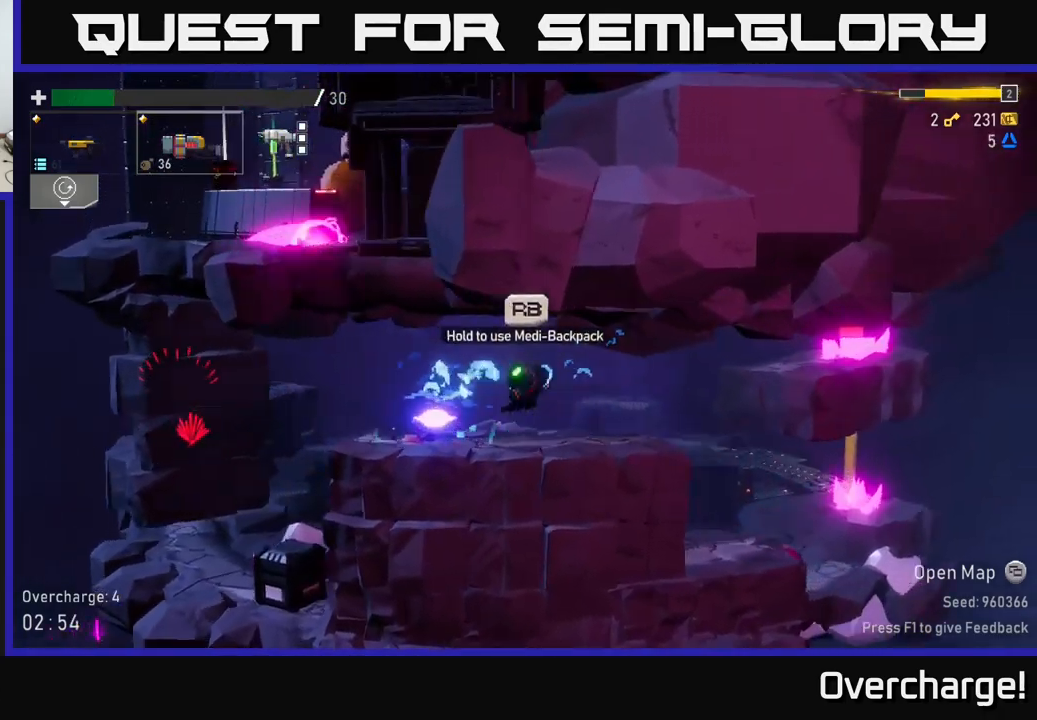
{"buttons": [], "left_stick": "right", "events": []}
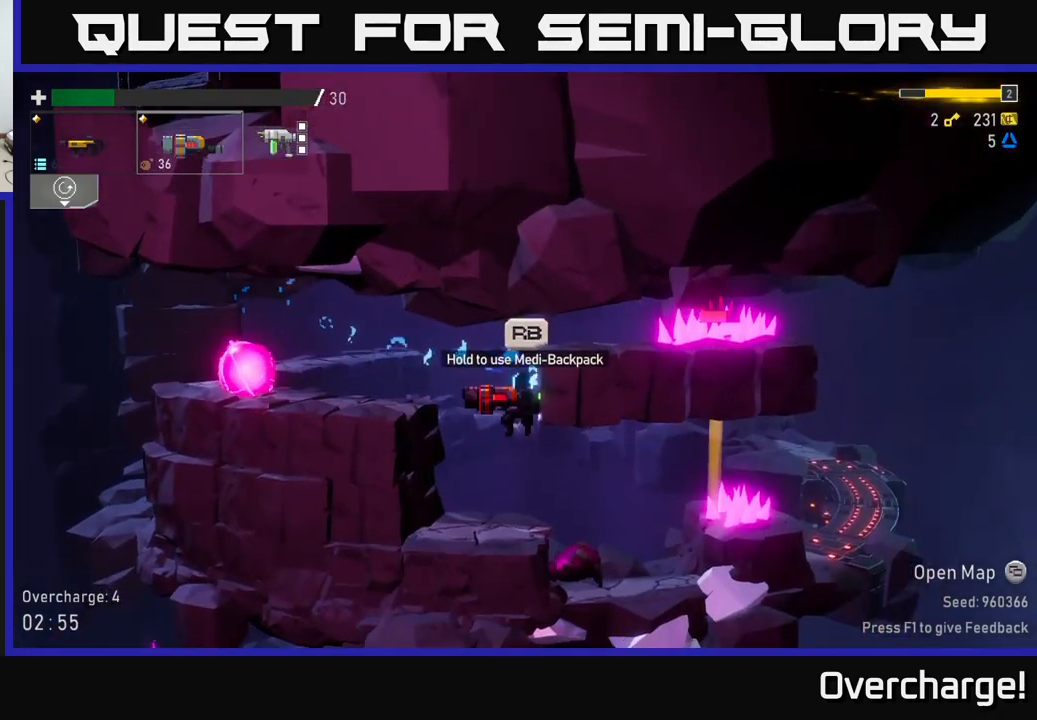
{"buttons": ["R2"], "left_stick": "left", "events": [[417, "left_stick", "left"], [500, "R2", "down"]]}
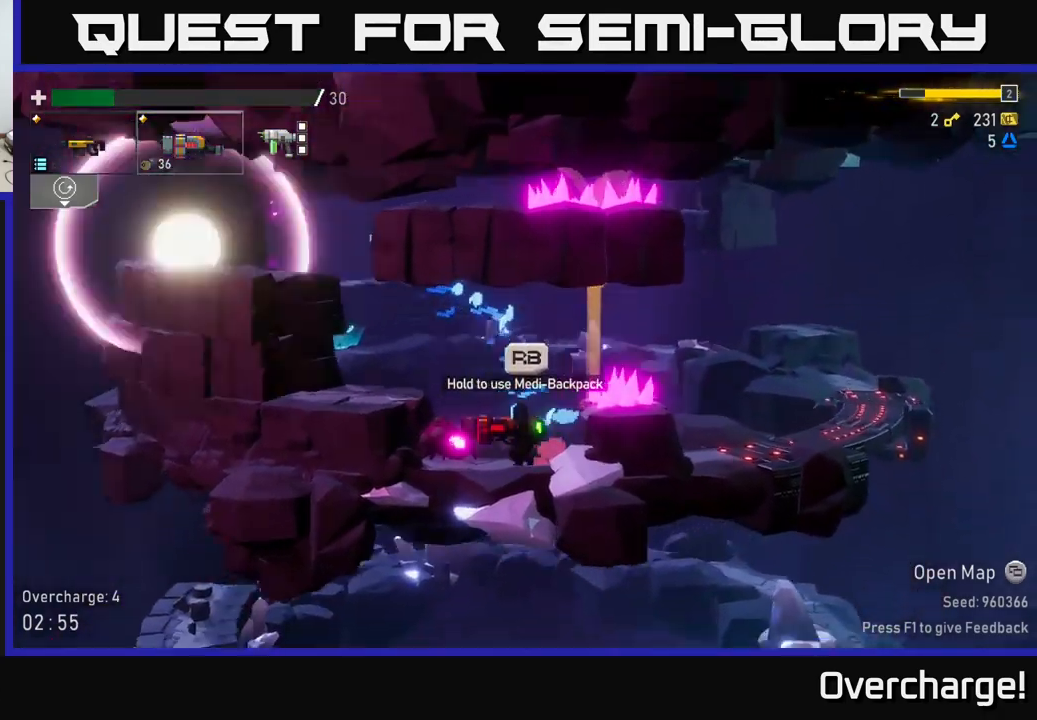
{"buttons": [], "left_stick": "left", "events": [[67, "left_stick", "center"], [100, "R2", "up"], [167, "A", "down"], [300, "X", "down"], [300, "left_stick", "left"], [367, "A", "up"], [467, "X", "up"]]}
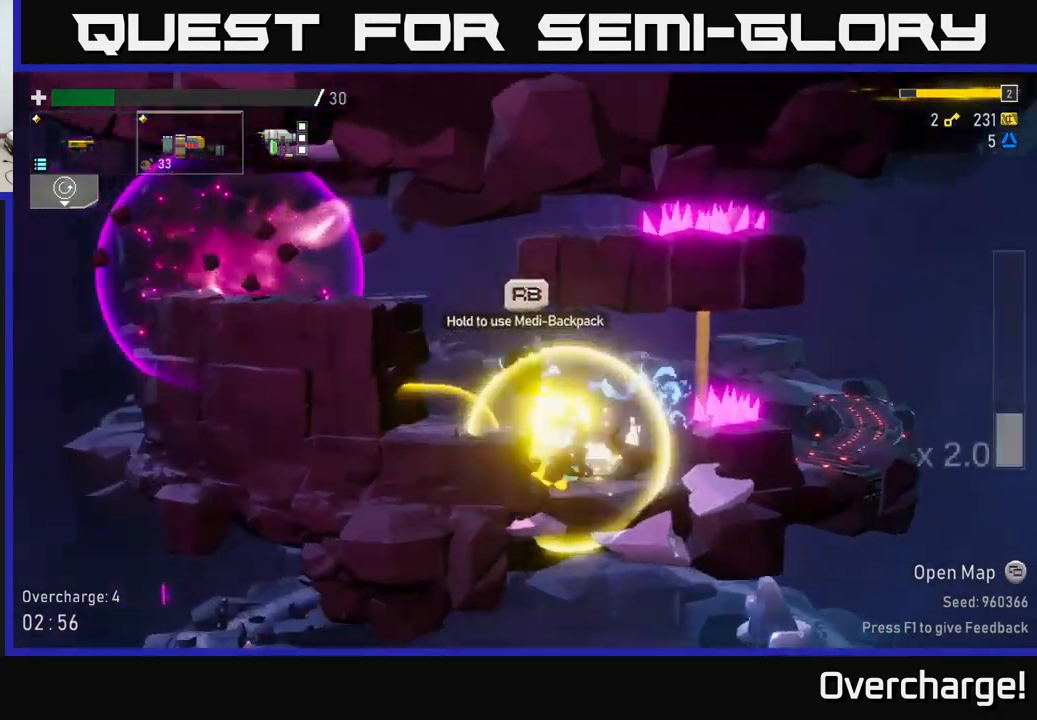
{"buttons": [], "left_stick": "center", "events": [[300, "left_stick", "right"], [467, "left_stick", "center"]]}
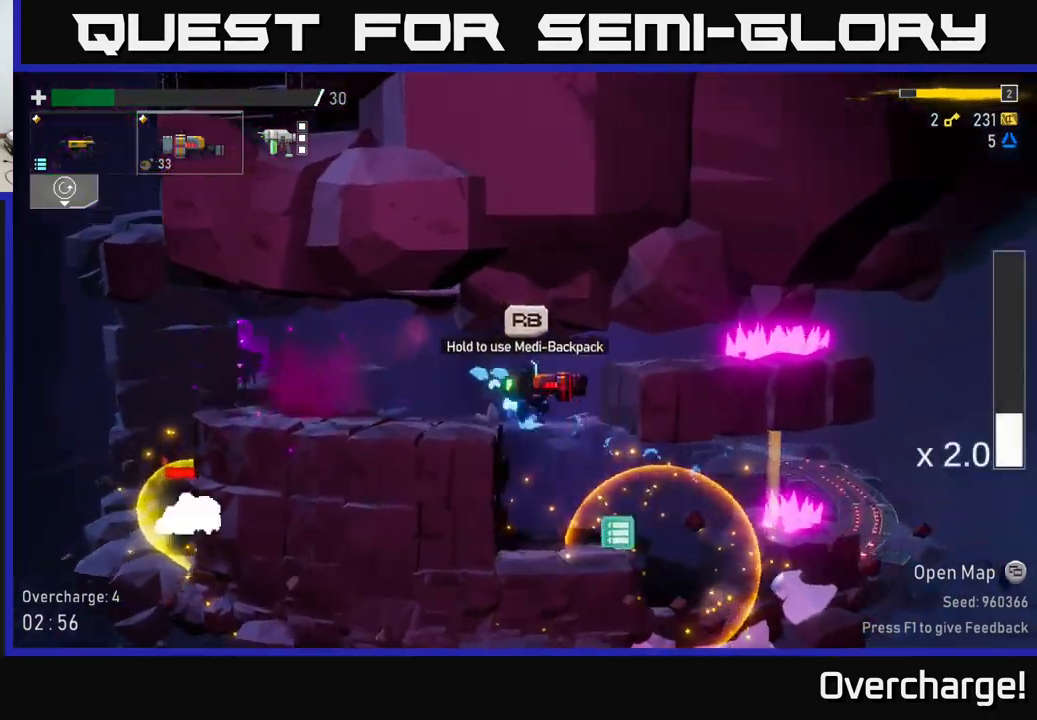
{"buttons": [], "left_stick": "right", "events": [[200, "left_stick", "right"]]}
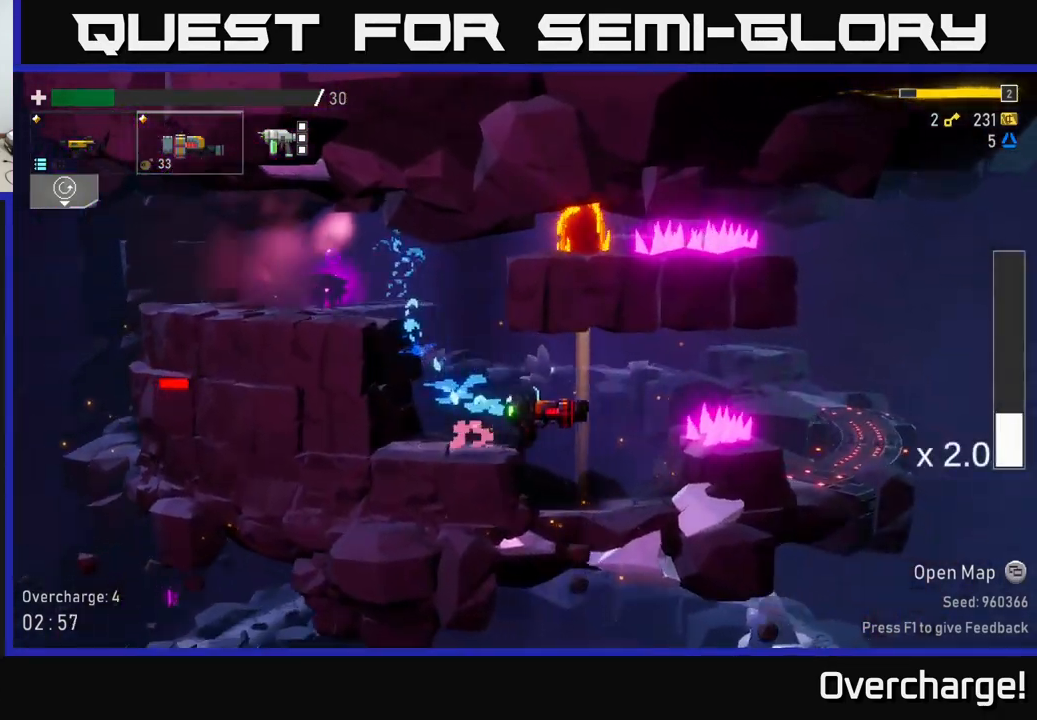
{"buttons": [], "left_stick": "left", "events": [[17, "A", "down"], [67, "left_stick", "left"], [184, "A", "up"], [317, "A", "down"], [500, "A", "up"]]}
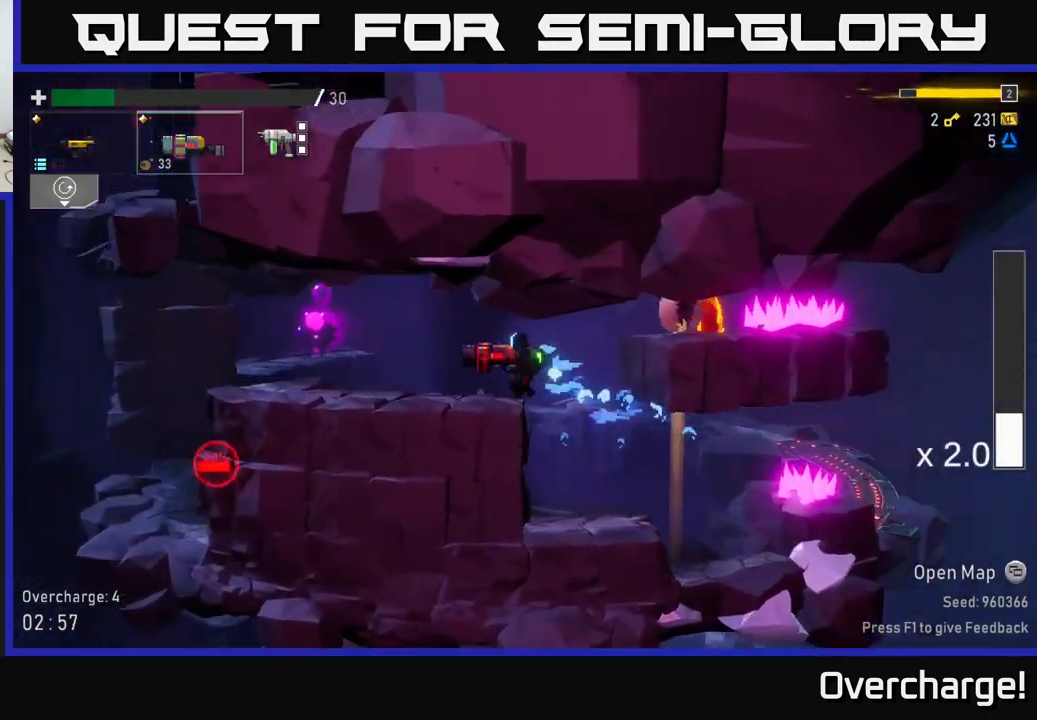
{"buttons": ["X"], "left_stick": "left", "events": [[184, "left_stick", "right"], [217, "A", "down"], [284, "R2", "down"], [334, "left_stick", "left"], [350, "A", "up"], [367, "R2", "up"], [484, "X", "down"]]}
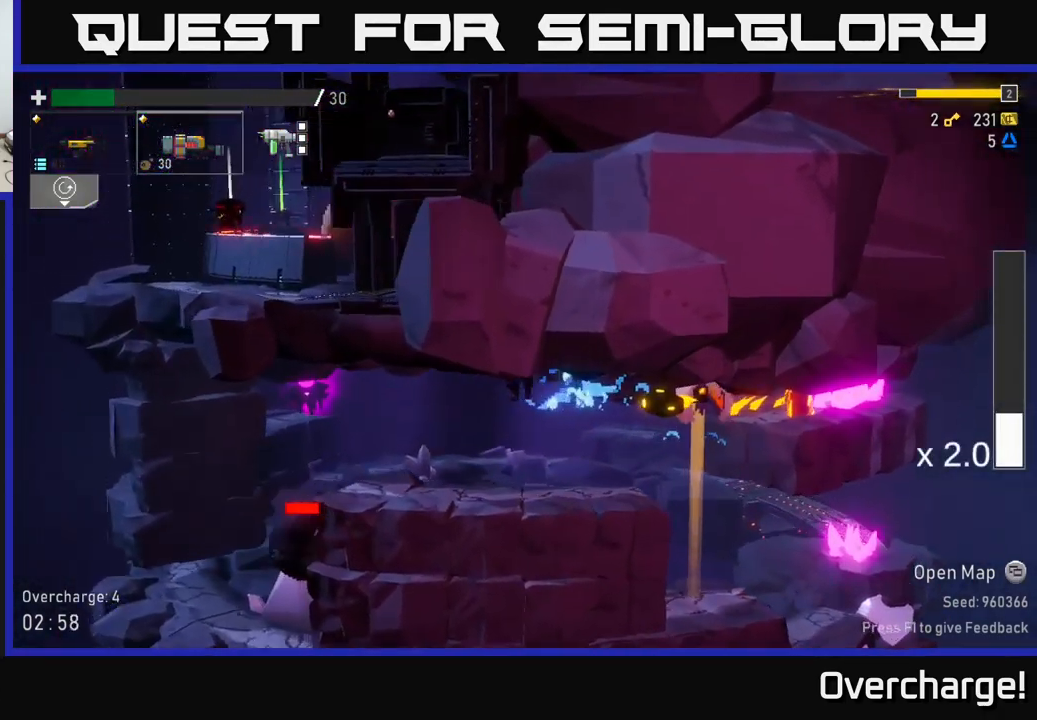
{"buttons": [], "left_stick": "left", "events": [[134, "X", "up"]]}